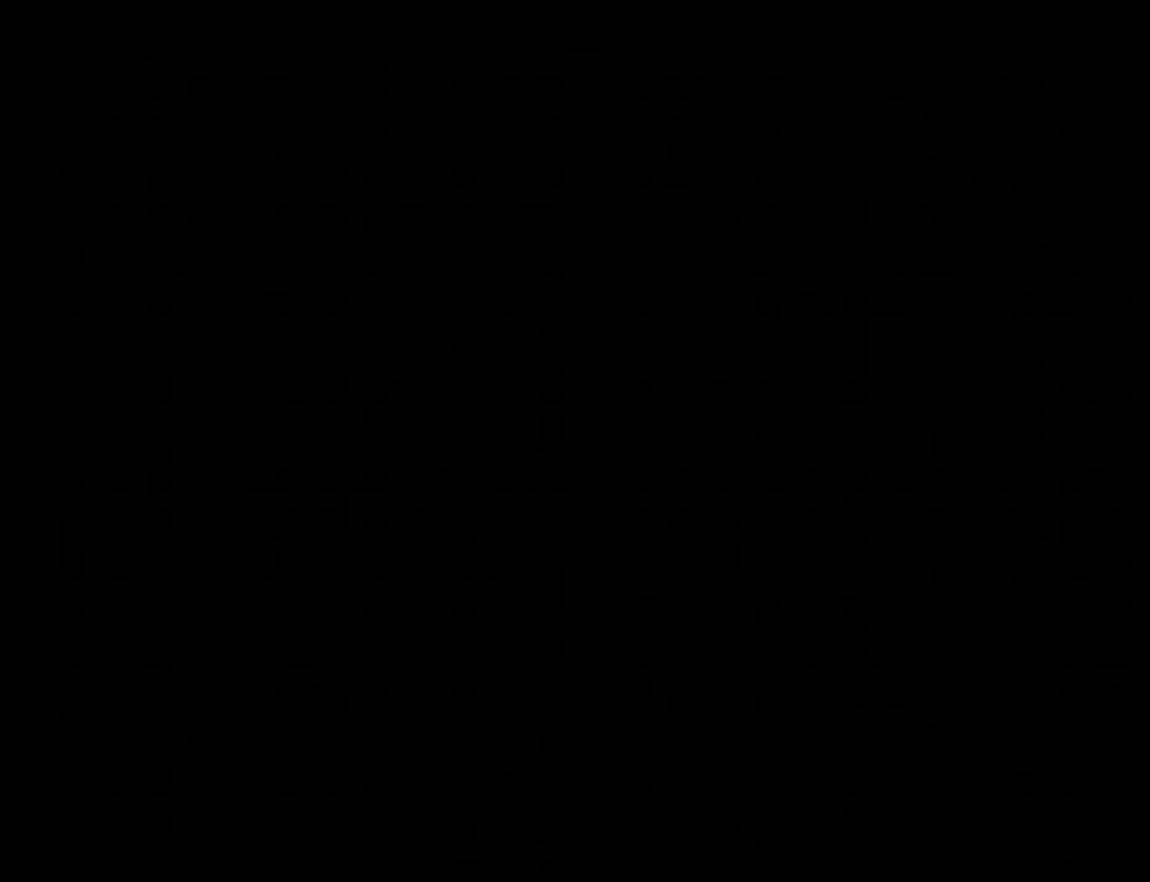
Gameplay with a controller (Nintendo layout); each line is a JSON object with the inputs held at the frame after it. "events" lists button and stick changes between this image and that frame as [ms after this image, input, new state], when the widget could be followed in between. Not read: L3 R3.
{"buttons": ["R1"], "events": [[50, "A", "up"], [50, "R1", "down"], [83, "DPAD_LEFT", "up"]]}
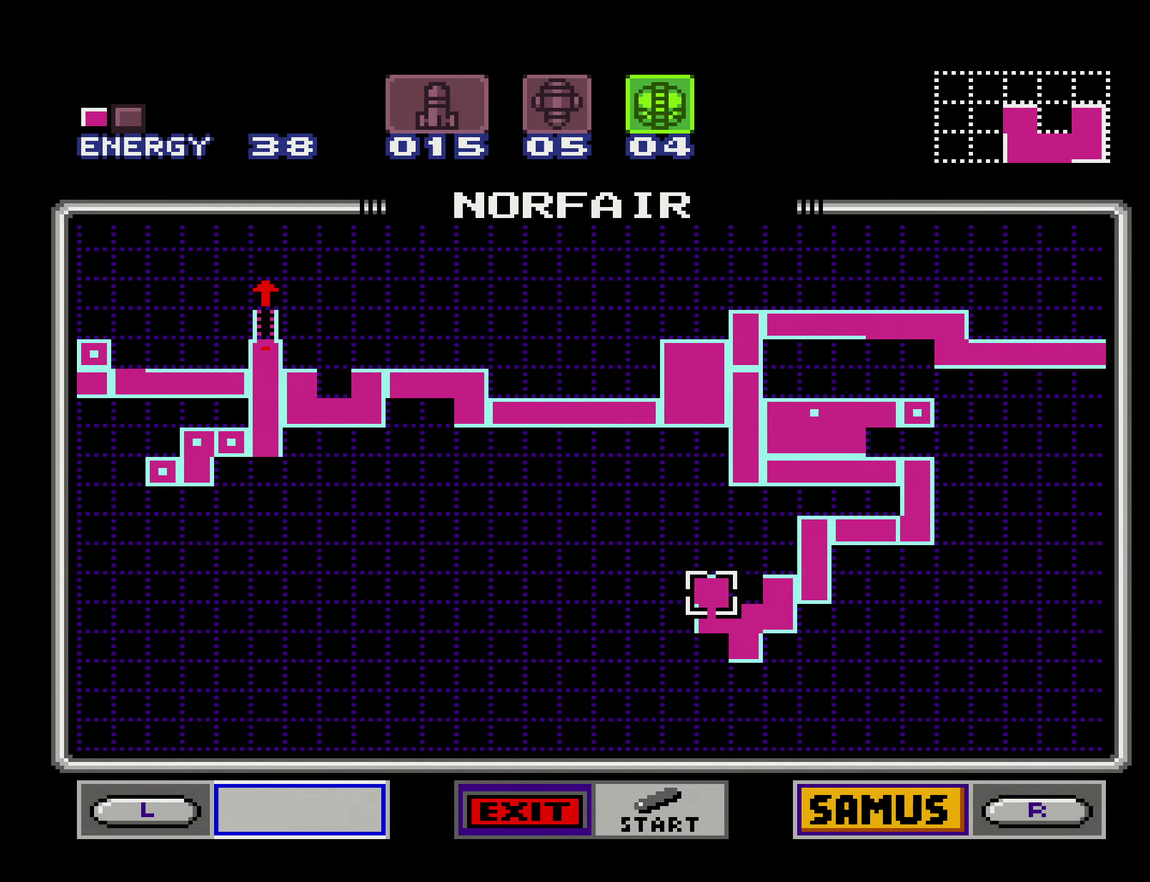
{"buttons": [], "events": [[234, "DPAD_RIGHT", "down"], [317, "DPAD_RIGHT", "up"], [350, "R1", "up"], [400, "DPAD_RIGHT", "down"], [500, "DPAD_RIGHT", "up"]]}
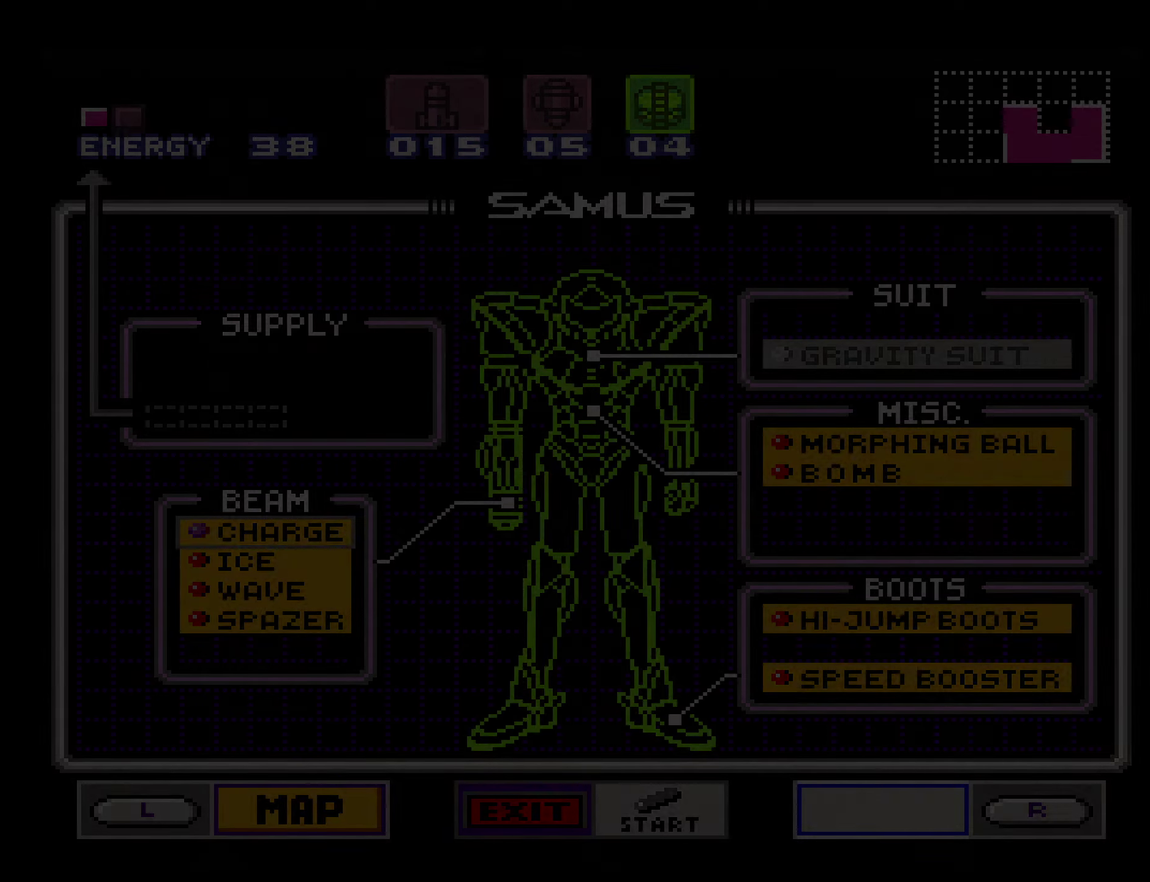
{"buttons": [], "events": [[67, "DPAD_RIGHT", "down"], [334, "DPAD_RIGHT", "up"]]}
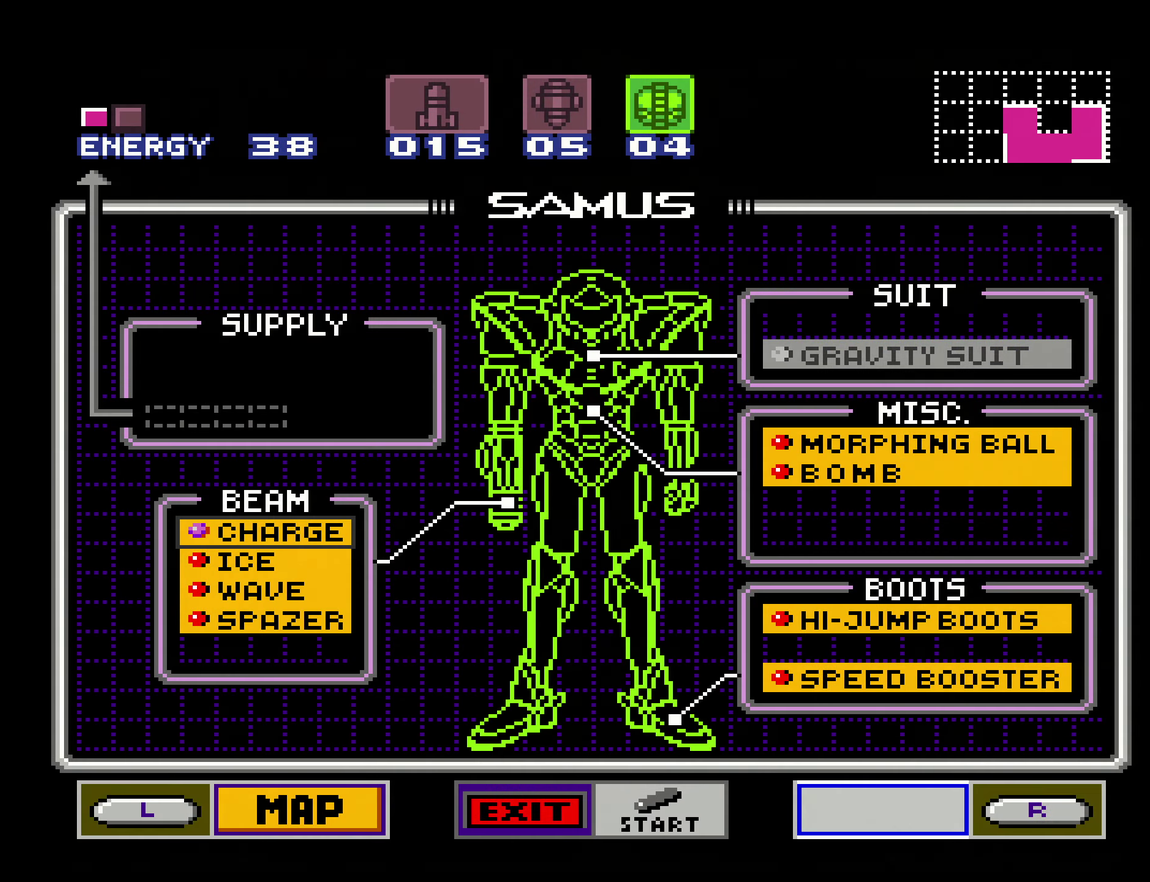
{"buttons": ["START"], "events": [[50, "DPAD_RIGHT", "down"], [150, "DPAD_RIGHT", "up"], [150, "DPAD_UP", "down"], [217, "A", "down"], [217, "DPAD_UP", "up"], [317, "A", "up"], [417, "START", "down"]]}
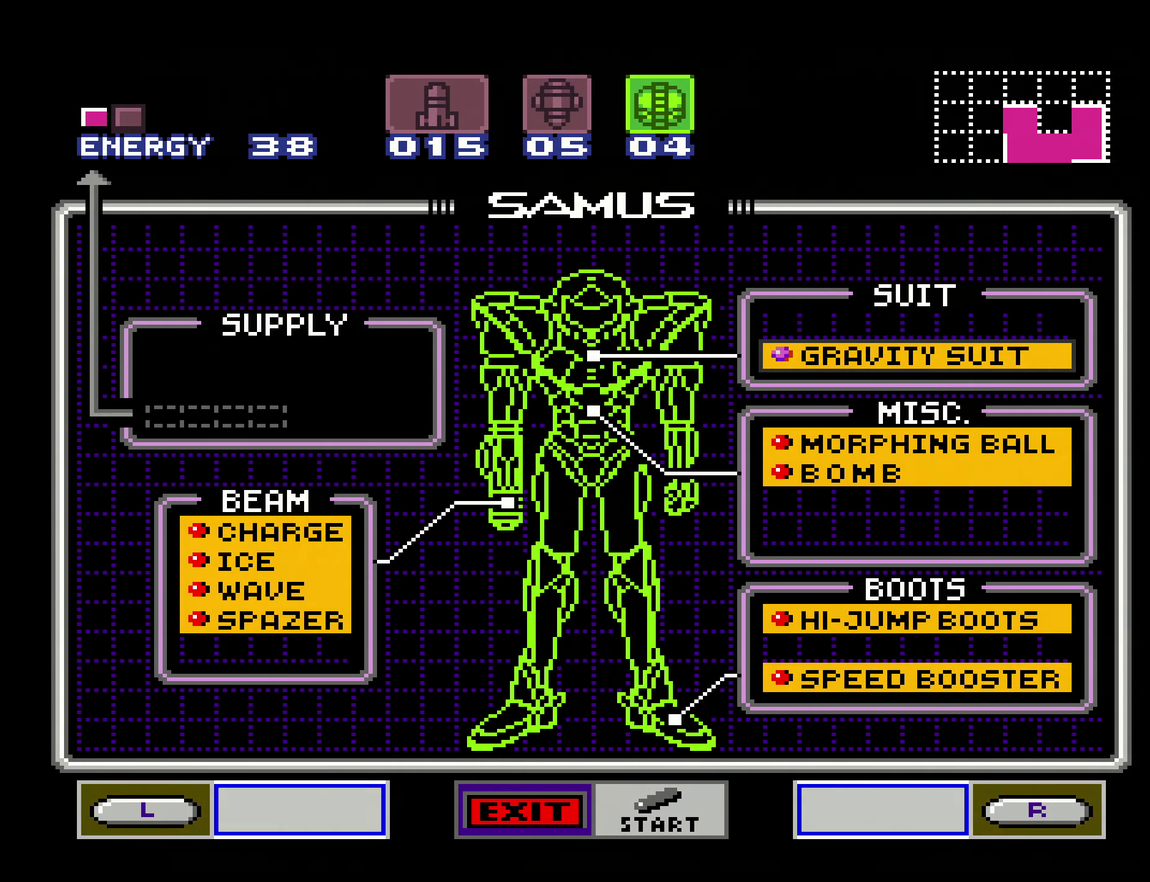
{"buttons": ["A", "DPAD_LEFT"], "events": [[34, "START", "up"], [150, "A", "down"], [484, "DPAD_LEFT", "down"]]}
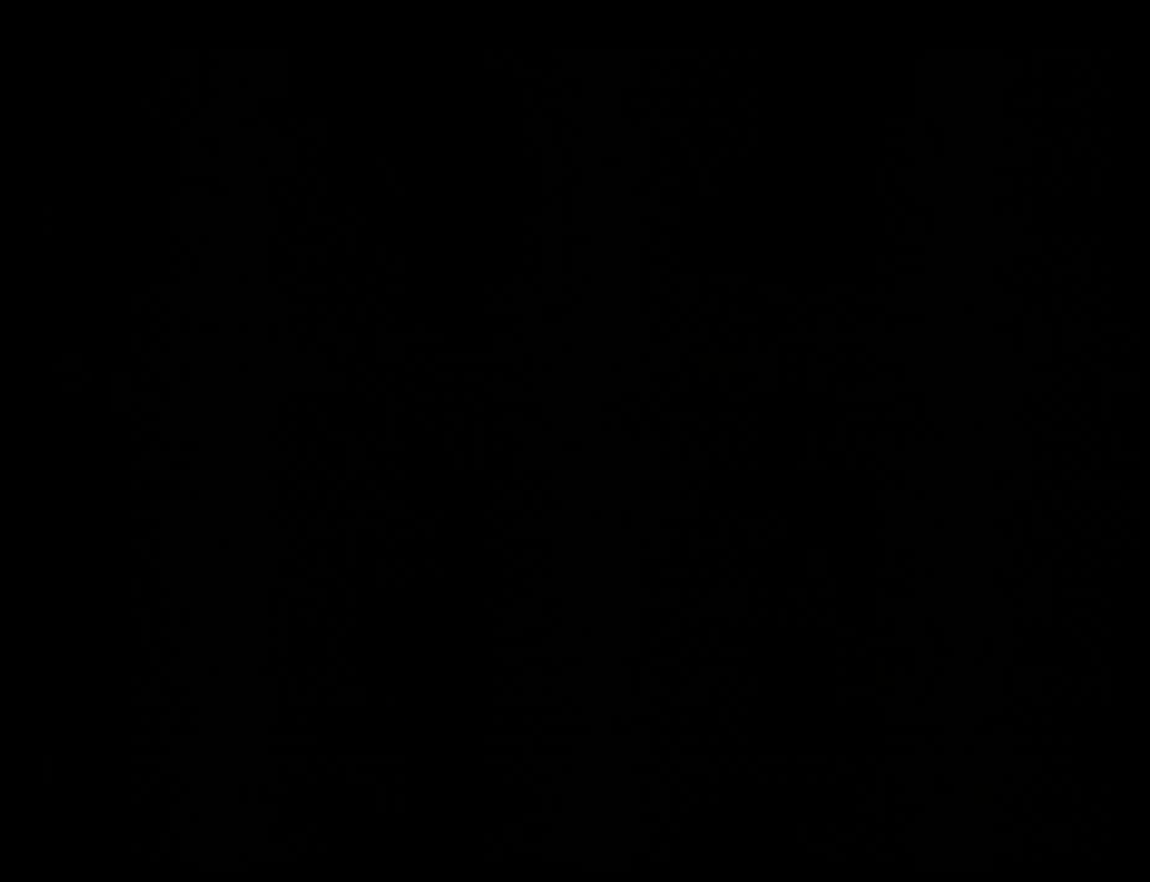
{"buttons": ["A", "DPAD_LEFT"], "events": []}
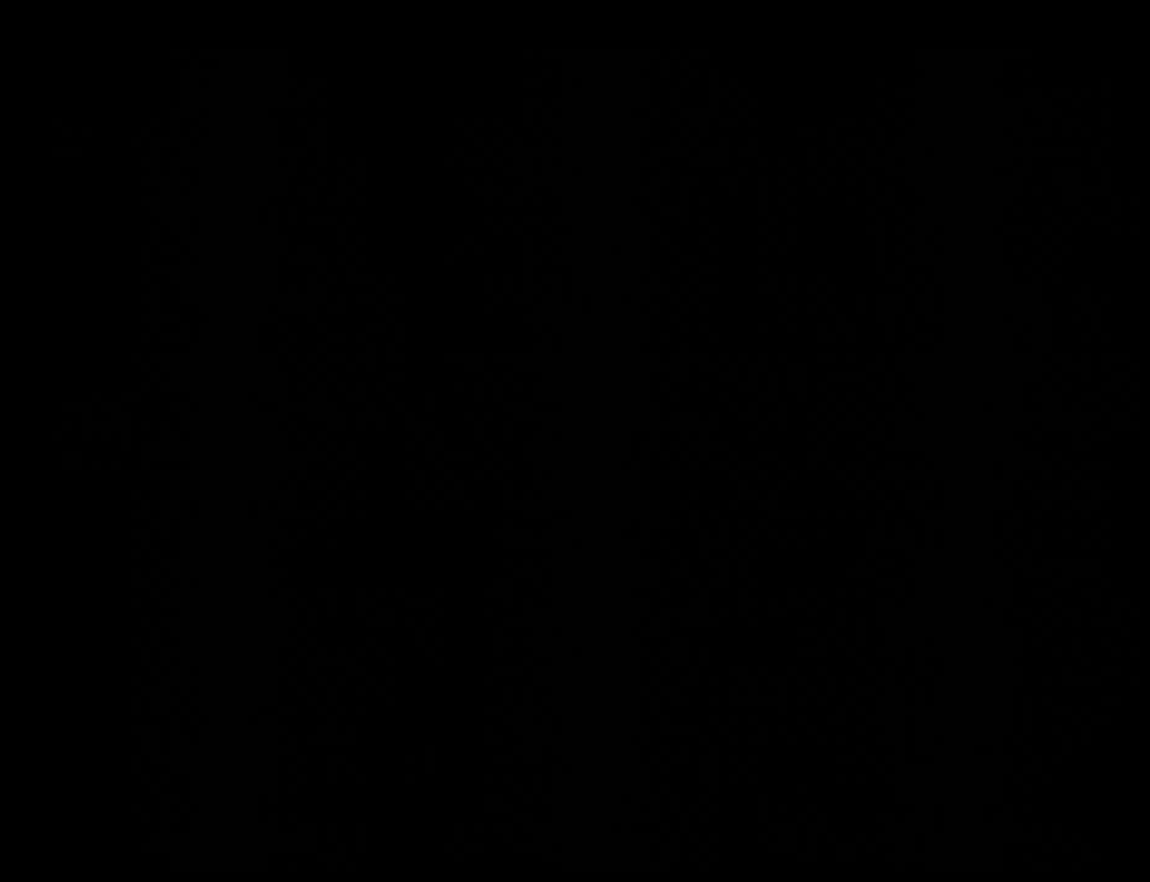
{"buttons": ["A", "DPAD_LEFT"], "events": []}